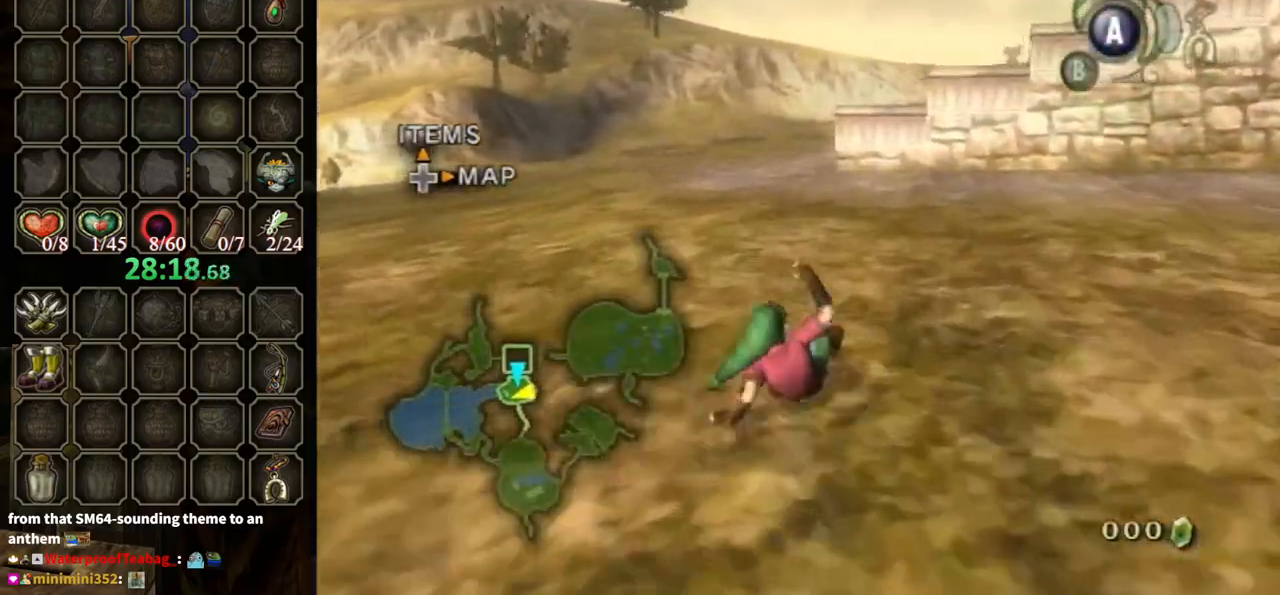
Gameplay with a controller (Nintendo layout); each line is a JSON object with the inputs held at the frame after it. "events" lists button and stick changes between this image and that frame as [ms after this image, input, new state], when the widget could be followed in between. Not read: L3 R3.
{"buttons": [], "left_stick": "up", "right_stick": "center", "events": [[333, "A", "down"], [433, "A", "up"]]}
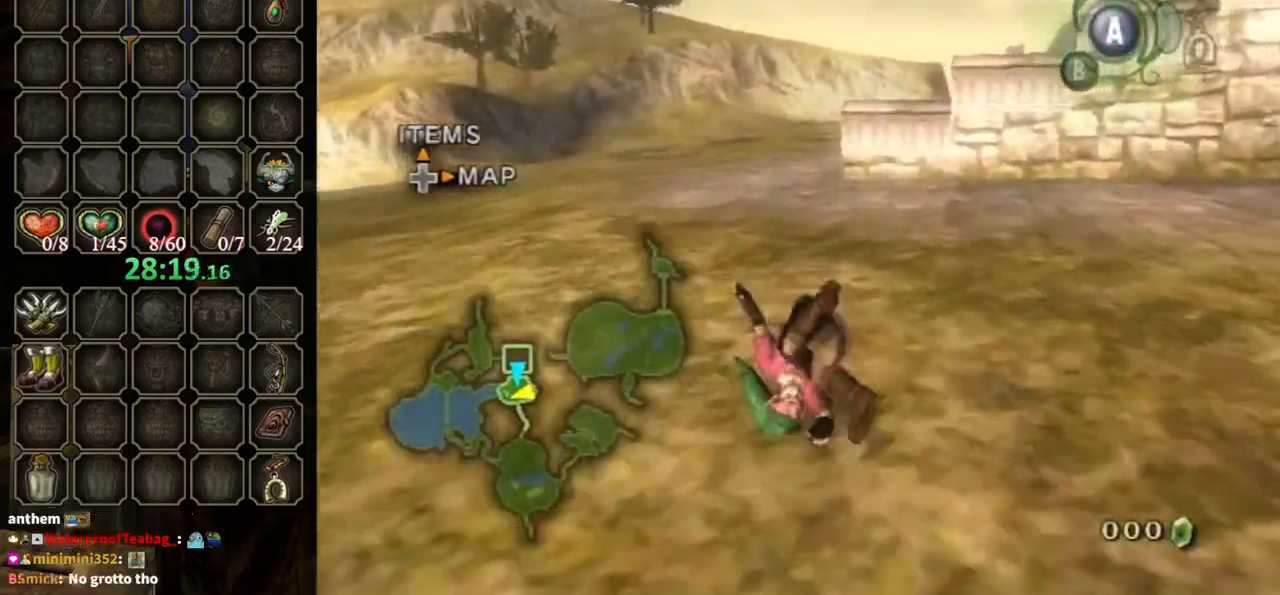
{"buttons": [], "left_stick": "up", "right_stick": "center", "events": []}
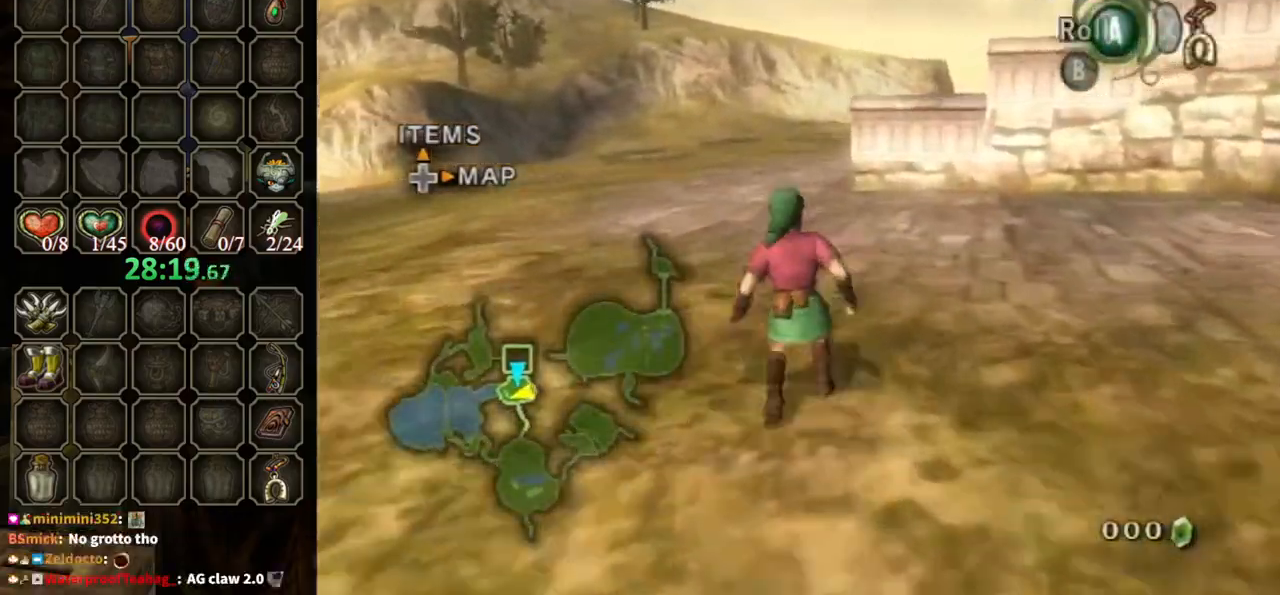
{"buttons": [], "left_stick": "up", "right_stick": "center", "events": [[67, "A", "down"], [100, "A", "up"]]}
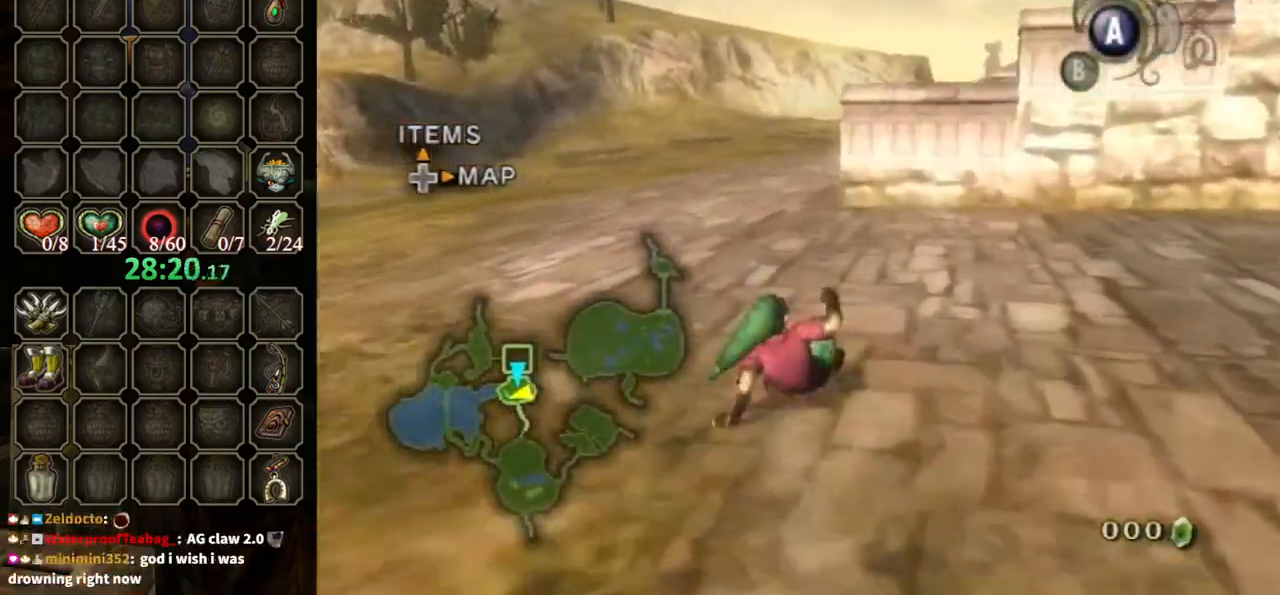
{"buttons": [], "left_stick": "up", "right_stick": "center", "events": [[267, "A", "down"], [333, "A", "up"]]}
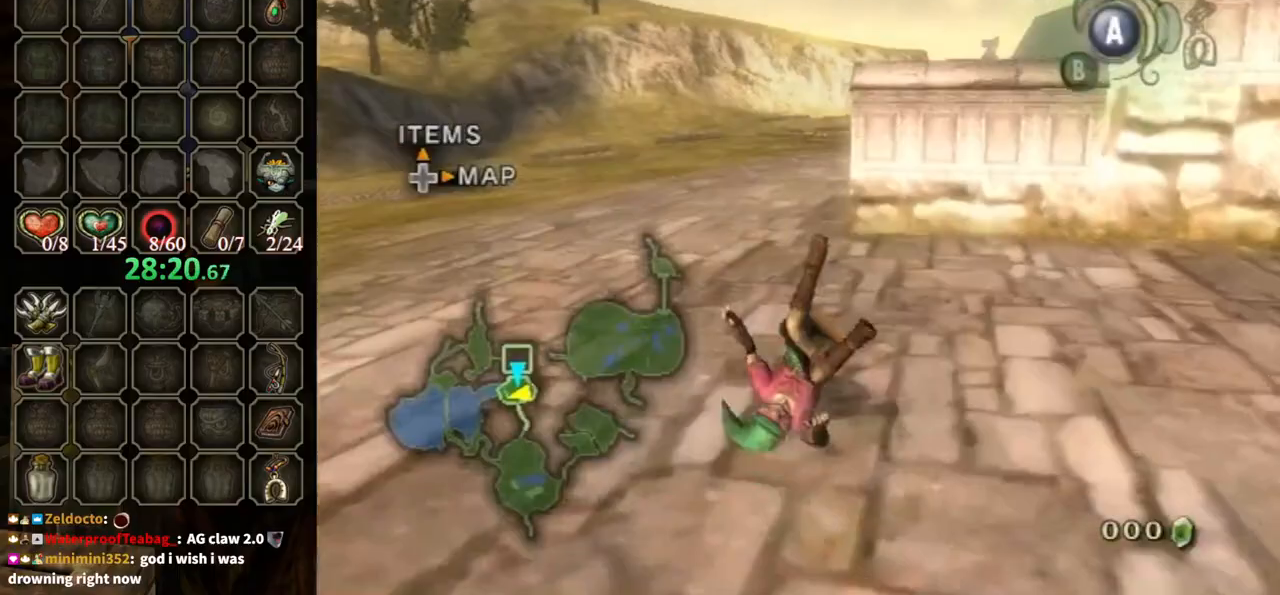
{"buttons": ["A"], "left_stick": "up", "right_stick": "center", "events": [[500, "A", "down"]]}
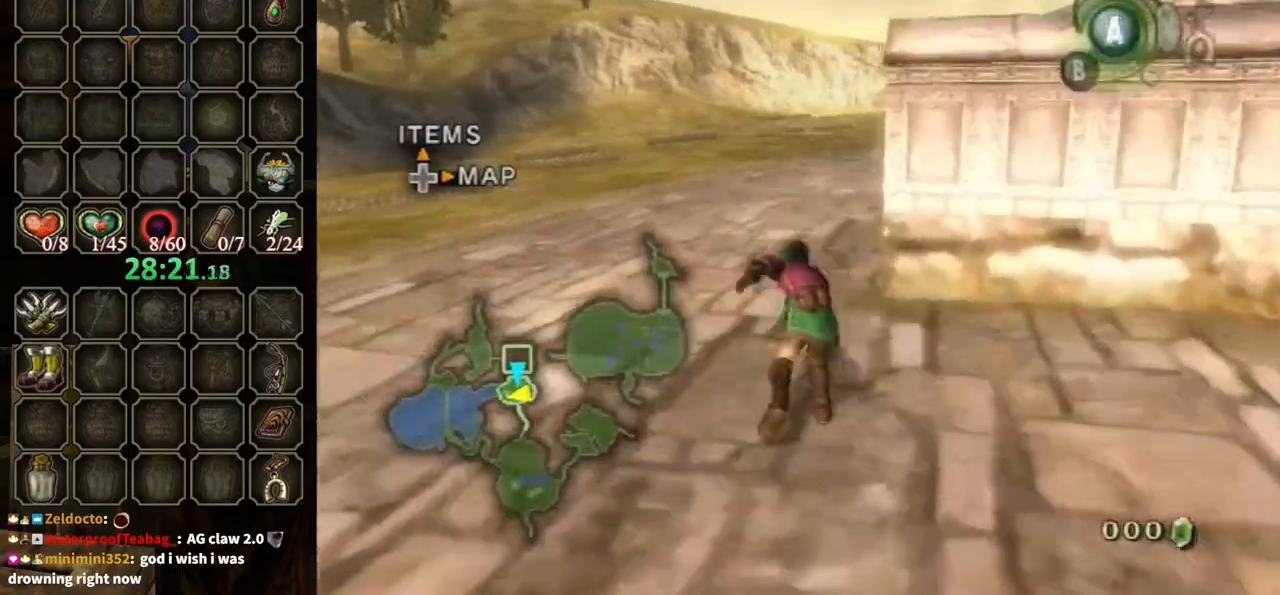
{"buttons": [], "left_stick": "up-right", "right_stick": "left", "events": [[33, "A", "up"], [300, "left_stick", "up-right"], [300, "right_stick", "left"]]}
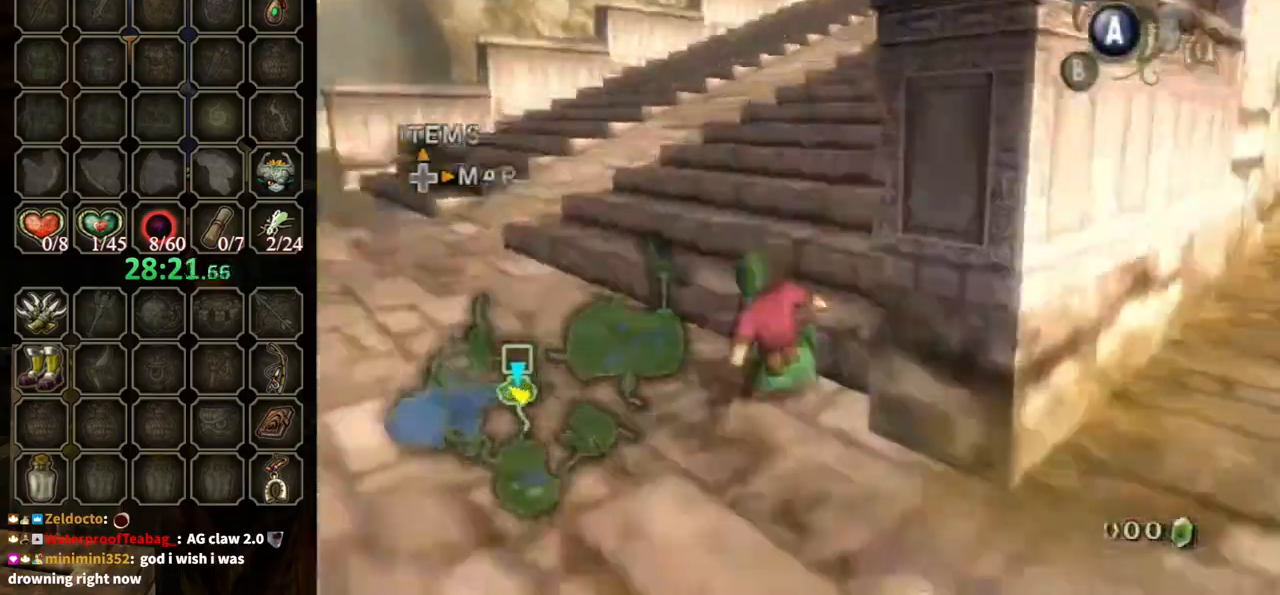
{"buttons": [], "left_stick": "up", "right_stick": "left", "events": [[167, "right_stick", "center"], [267, "A", "down"], [333, "A", "up"], [433, "right_stick", "left"], [467, "left_stick", "up"]]}
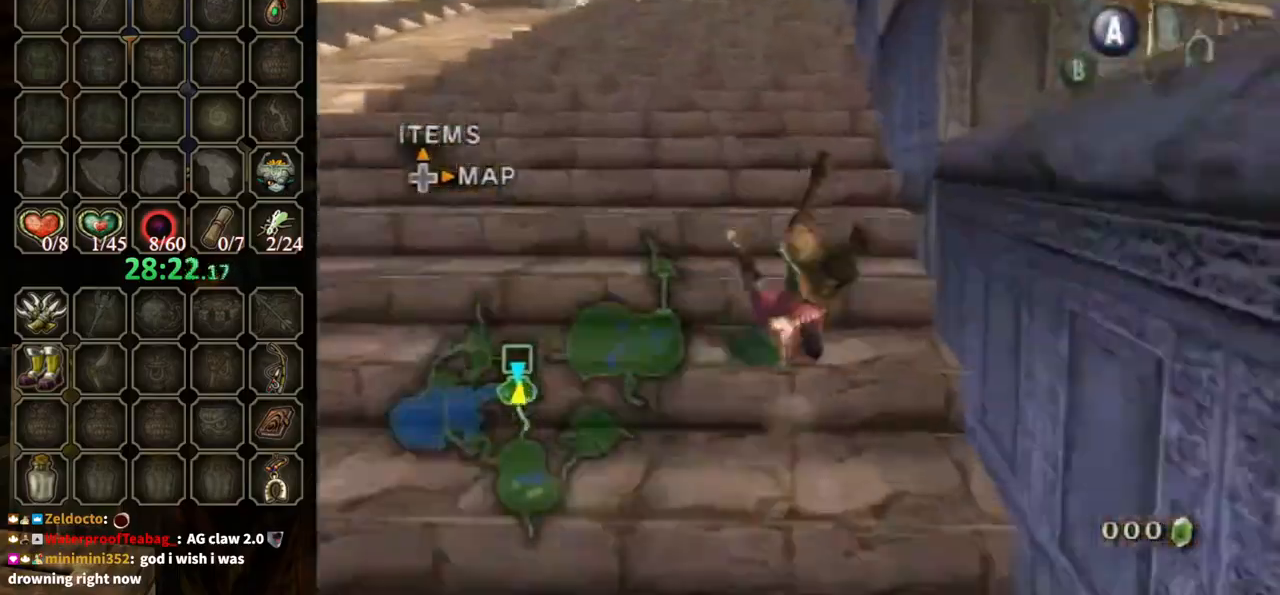
{"buttons": [], "left_stick": "up", "right_stick": "center", "events": [[33, "right_stick", "center"], [433, "A", "down"], [500, "A", "up"]]}
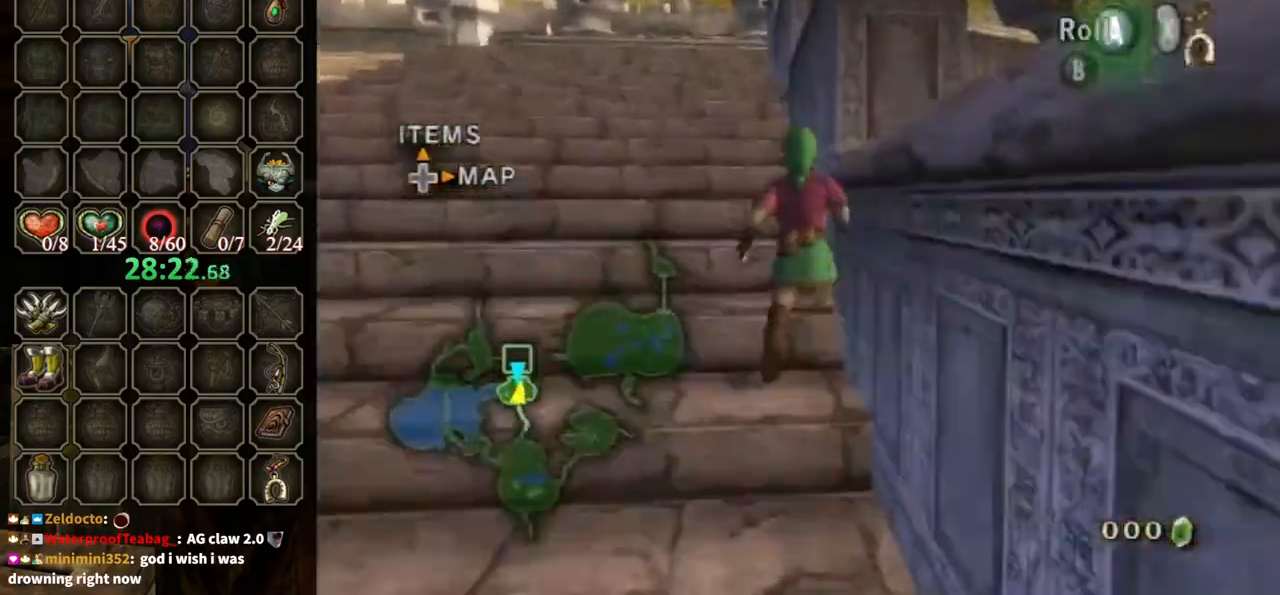
{"buttons": [], "left_stick": "up", "right_stick": "center", "events": [[67, "A", "down"], [100, "A", "up"]]}
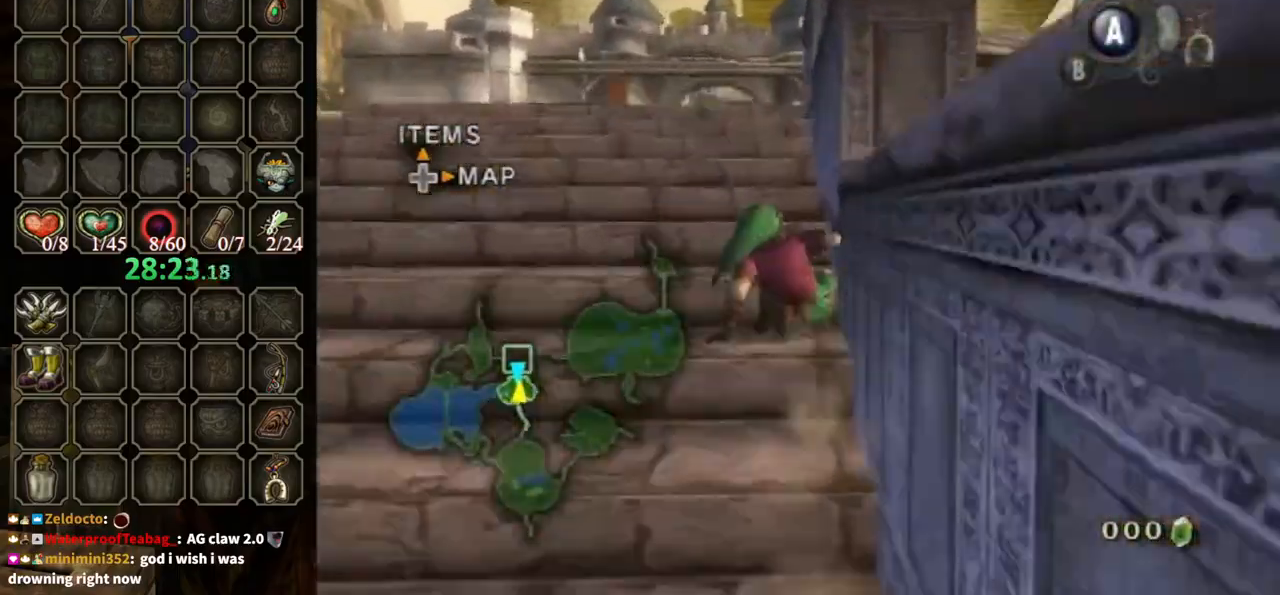
{"buttons": [], "left_stick": "up", "right_stick": "center", "events": [[233, "A", "down"], [300, "A", "up"]]}
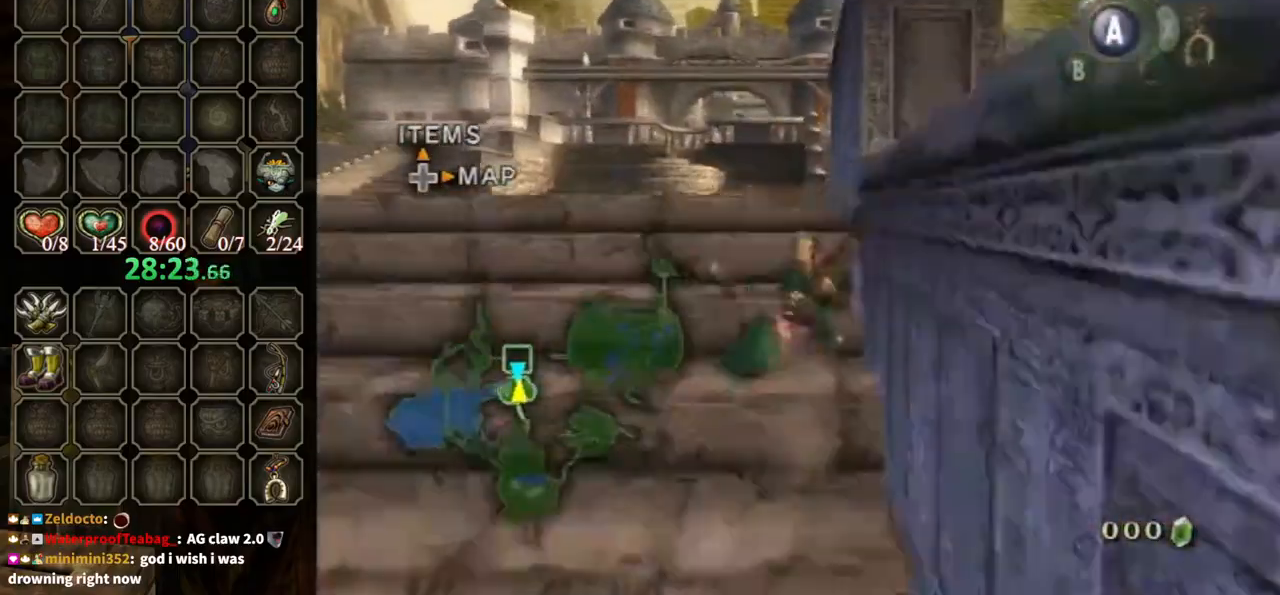
{"buttons": [], "left_stick": "up", "right_stick": "center", "events": [[433, "A", "down"], [467, "A", "up"]]}
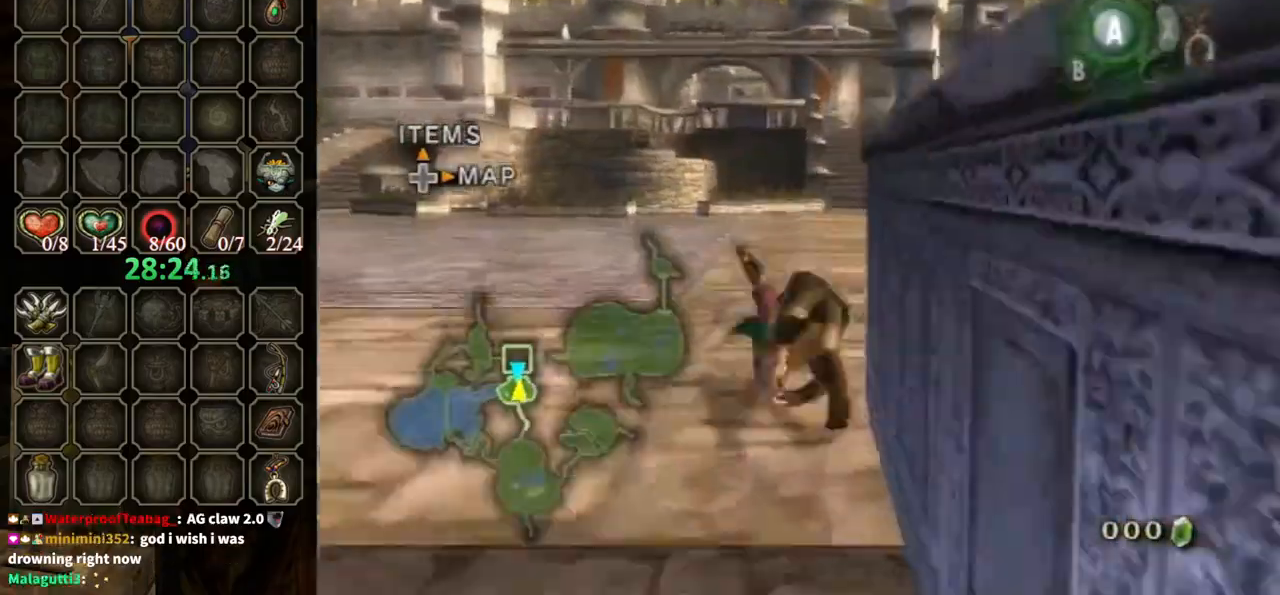
{"buttons": [], "left_stick": "up", "right_stick": "center", "events": []}
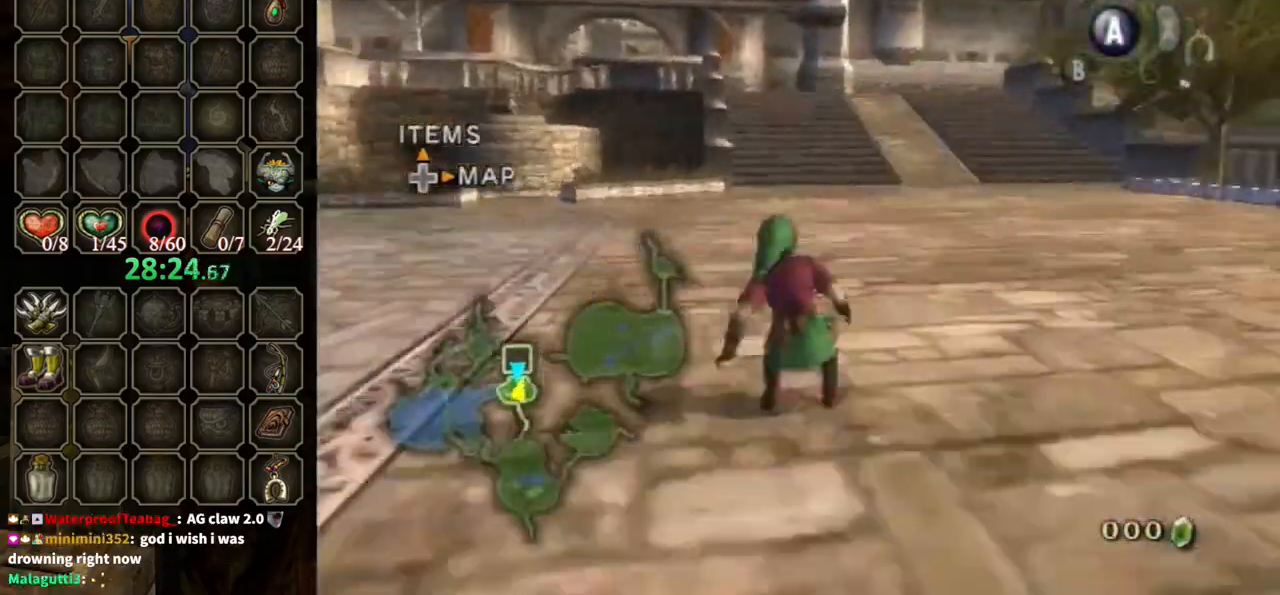
{"buttons": [], "left_stick": "up", "right_stick": "center", "events": [[133, "A", "down"], [233, "A", "up"]]}
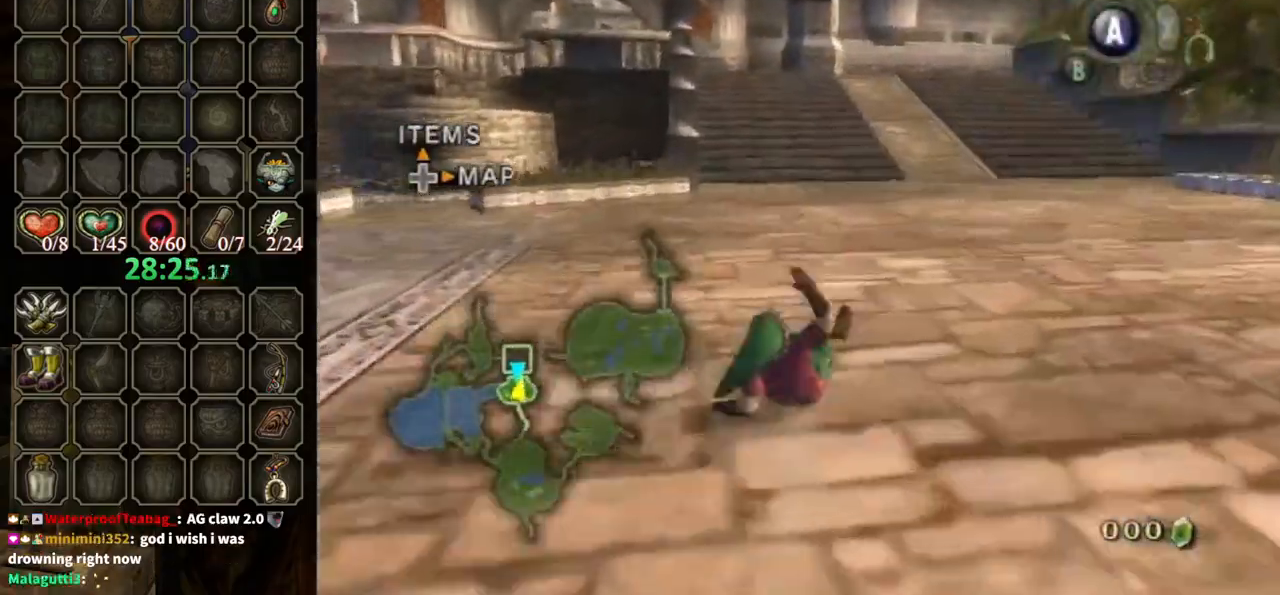
{"buttons": [], "left_stick": "up", "right_stick": "center", "events": [[333, "A", "down"], [367, "A", "up"]]}
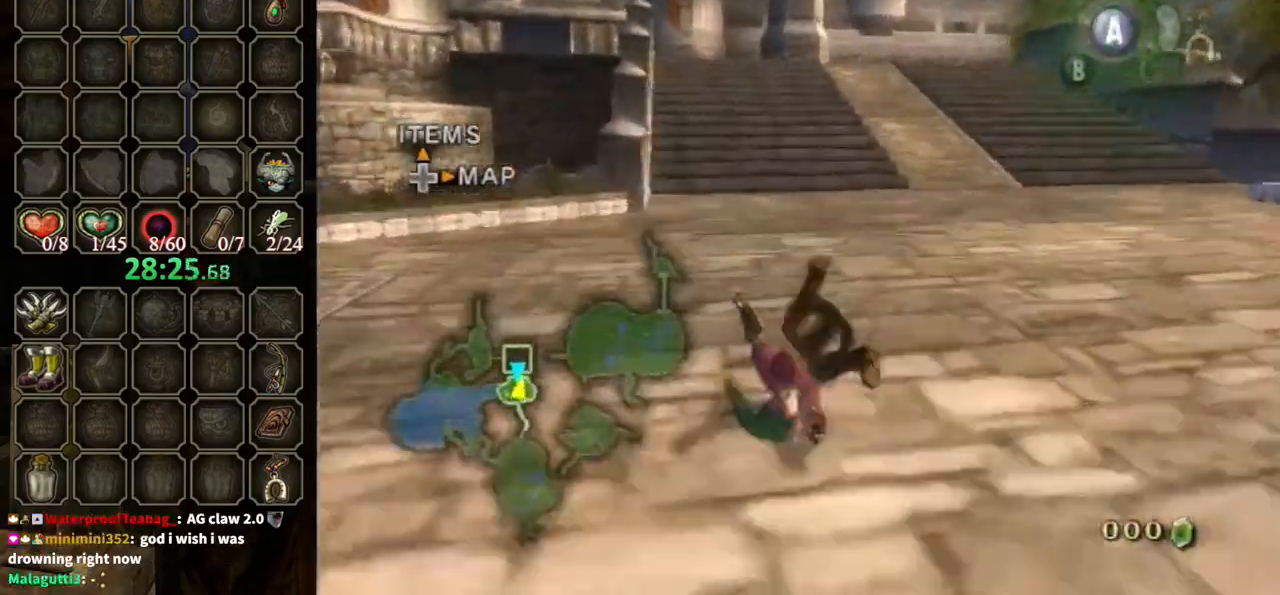
{"buttons": ["A"], "left_stick": "up", "right_stick": "center", "events": [[500, "A", "down"]]}
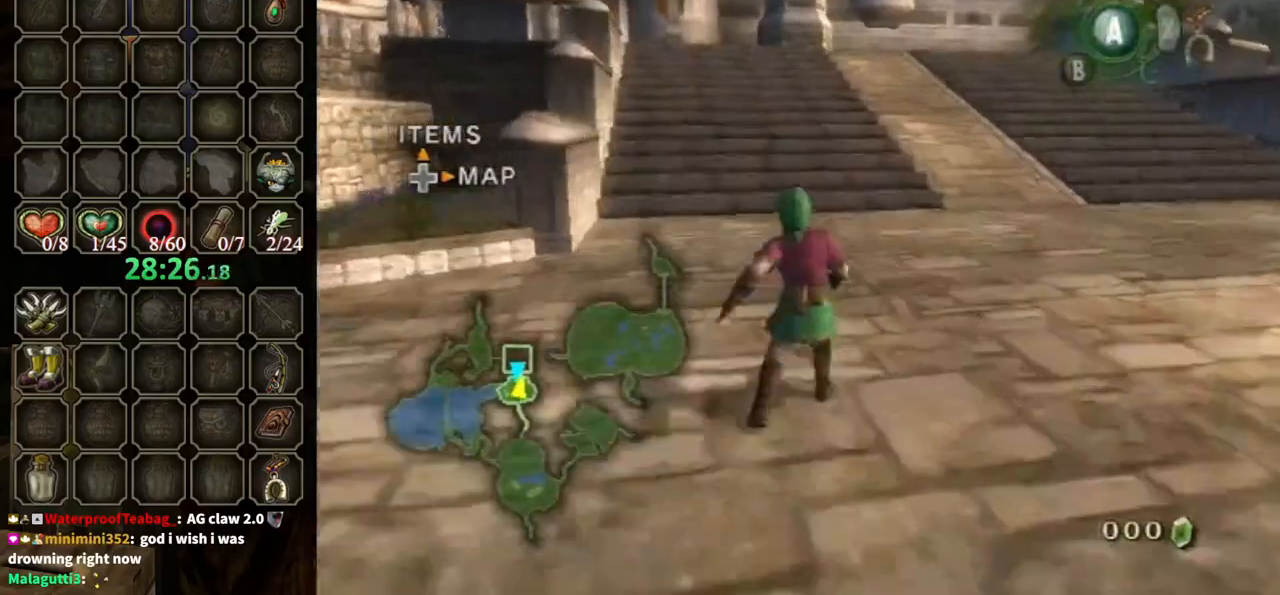
{"buttons": [], "left_stick": "up", "right_stick": "center", "events": [[33, "A", "up"]]}
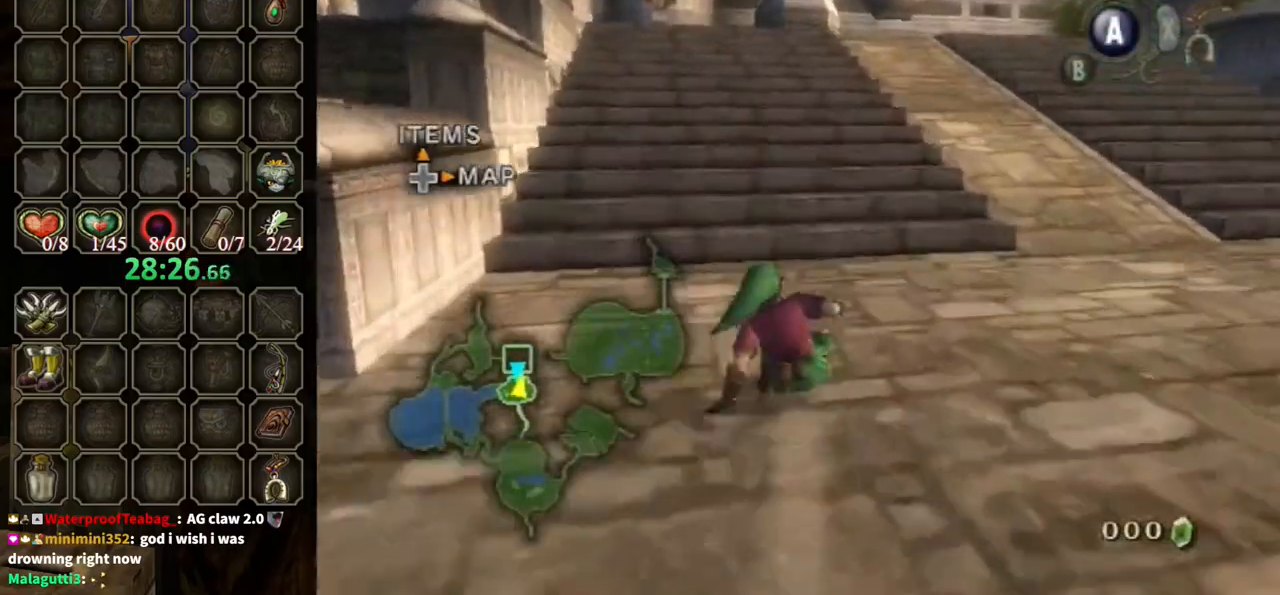
{"buttons": [], "left_stick": "up", "right_stick": "center", "events": [[200, "A", "down"], [267, "A", "up"]]}
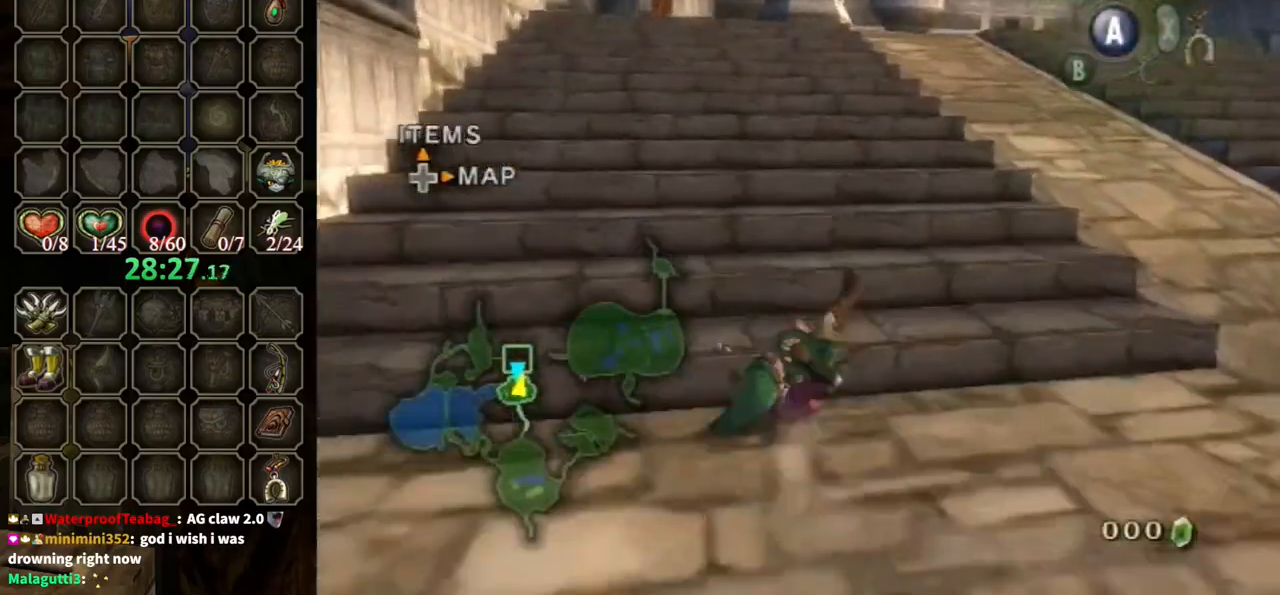
{"buttons": [], "left_stick": "up", "right_stick": "center", "events": [[400, "A", "down"], [467, "A", "up"]]}
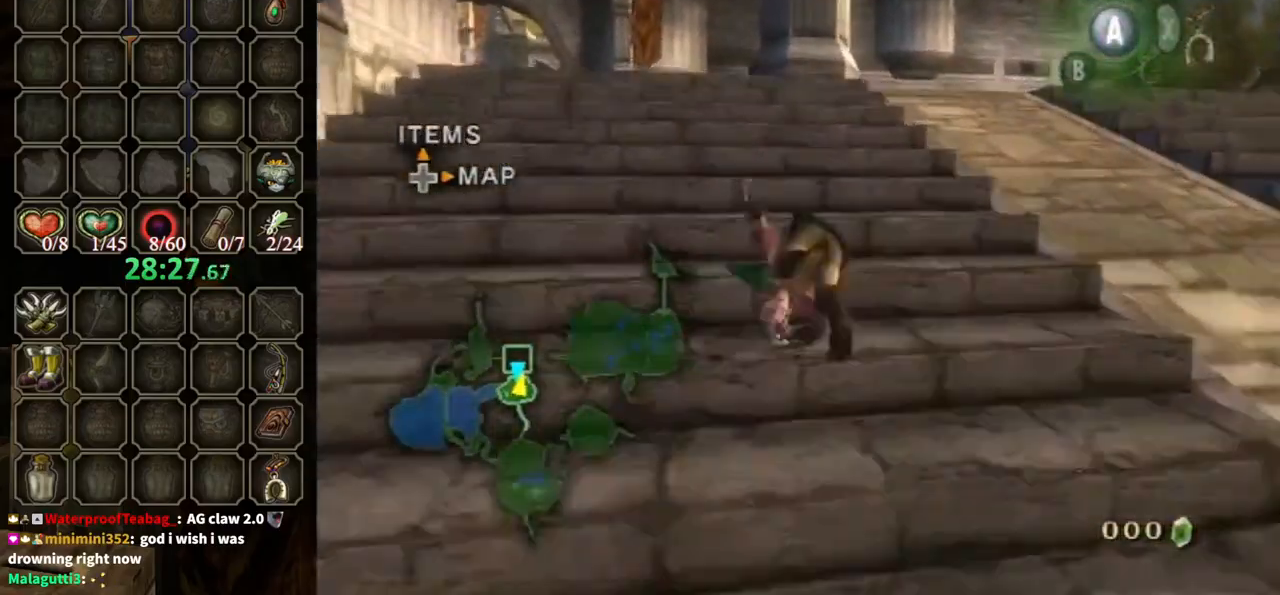
{"buttons": [], "left_stick": "up", "right_stick": "center", "events": []}
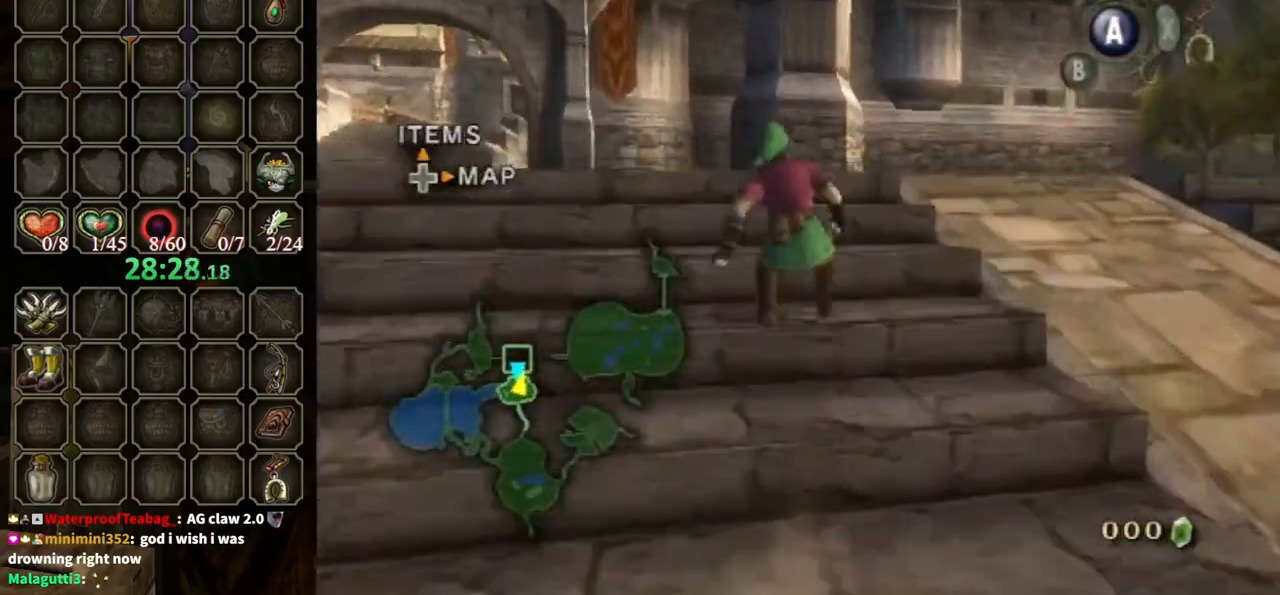
{"buttons": [], "left_stick": "up", "right_stick": "center", "events": [[133, "A", "down"], [167, "A", "up"]]}
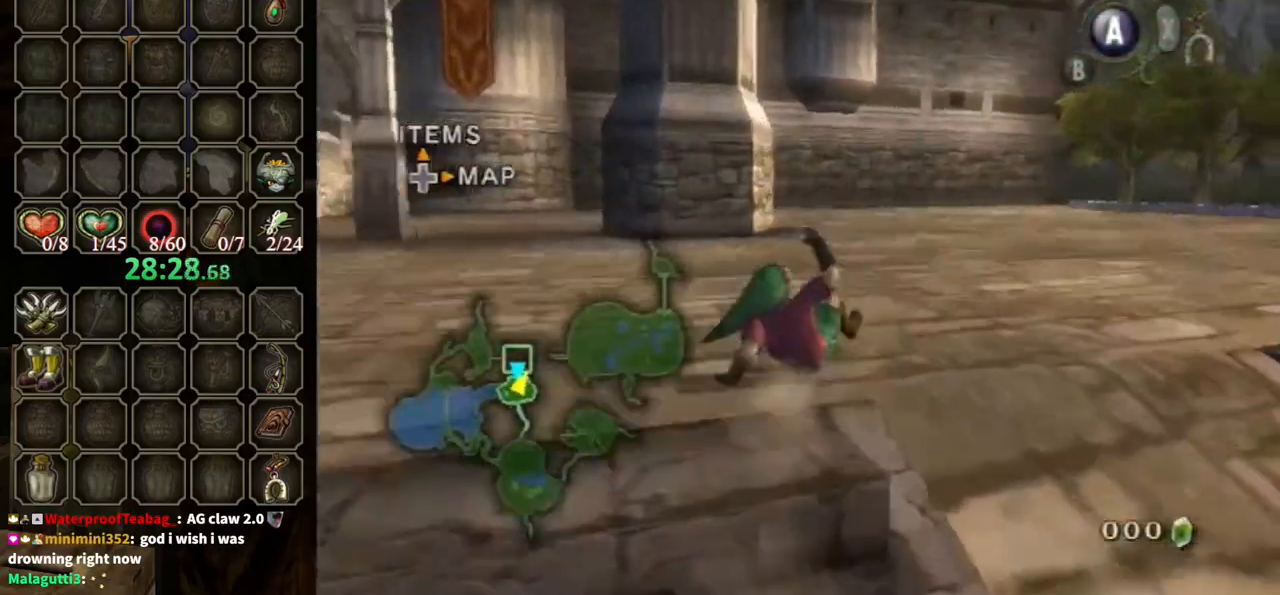
{"buttons": [], "left_stick": "up", "right_stick": "center", "events": [[300, "left_stick", "up-left"], [500, "left_stick", "up"]]}
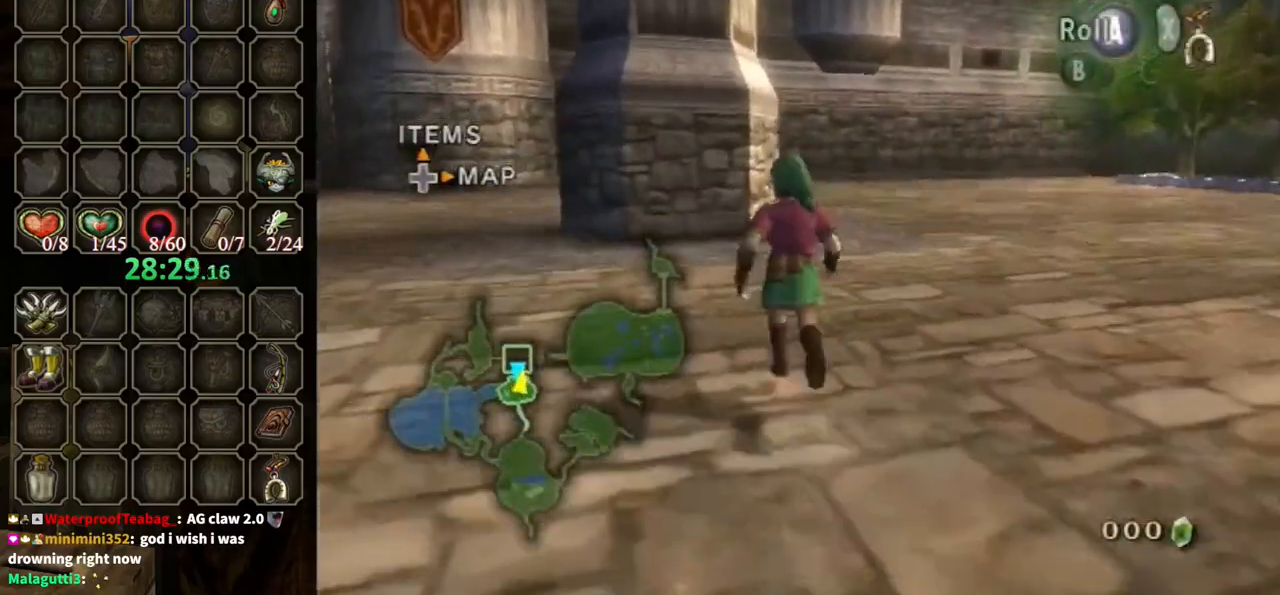
{"buttons": [], "left_stick": "down", "right_stick": "center", "events": [[33, "right_stick", "up"], [100, "left_stick", "center"], [267, "left_stick", "down"], [267, "right_stick", "center"]]}
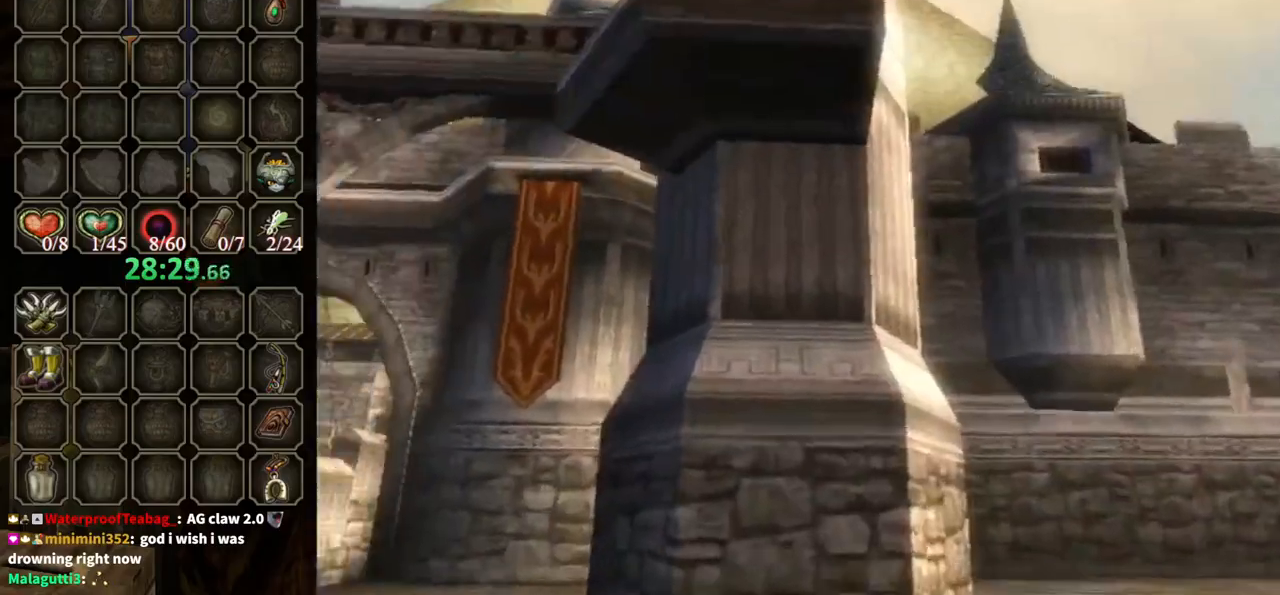
{"buttons": [], "left_stick": "down", "right_stick": "center", "events": []}
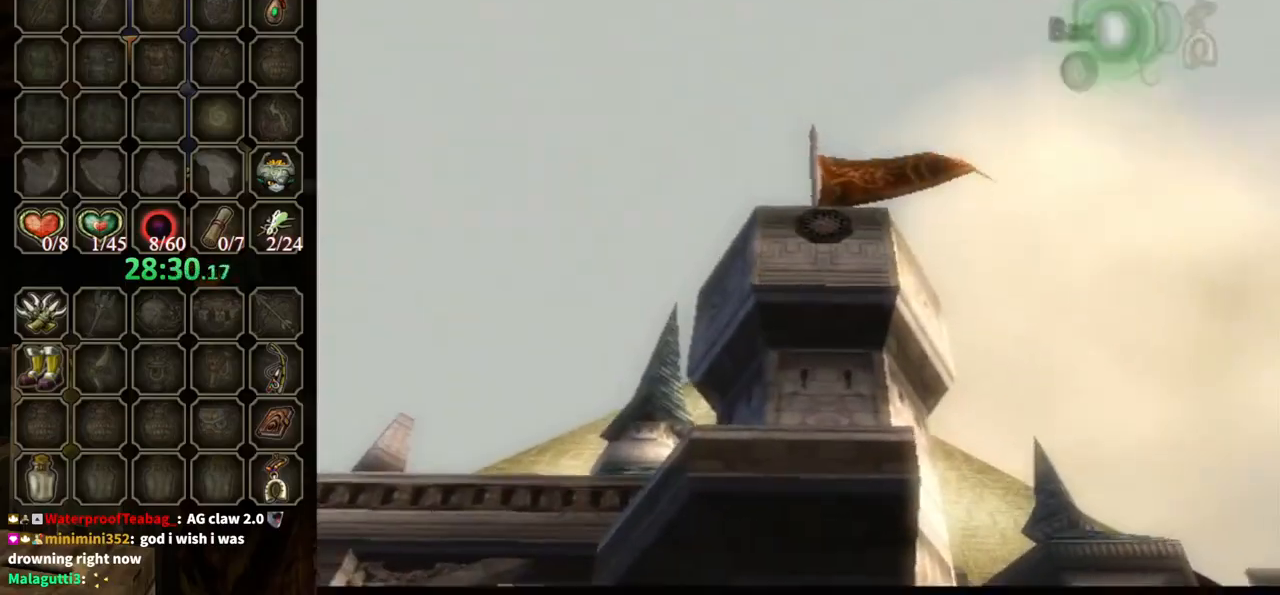
{"buttons": ["Y"], "left_stick": "center", "right_stick": "center", "events": [[67, "Y", "down"], [100, "left_stick", "center"]]}
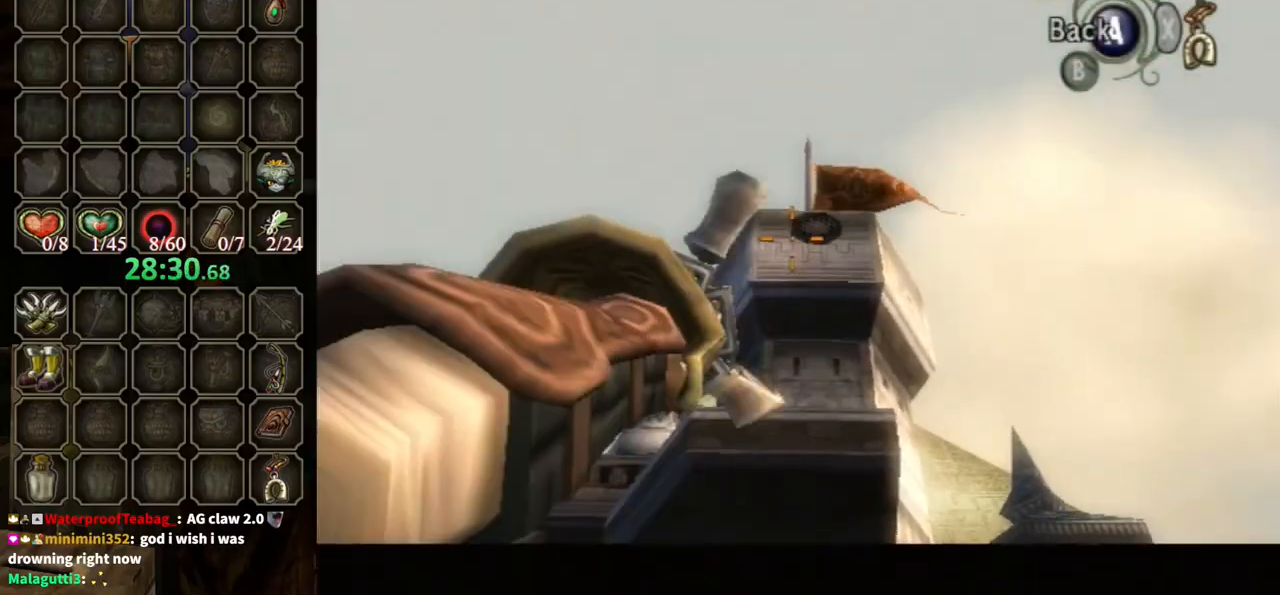
{"buttons": ["Y"], "left_stick": "down-right", "right_stick": "center", "events": [[367, "left_stick", "down-right"]]}
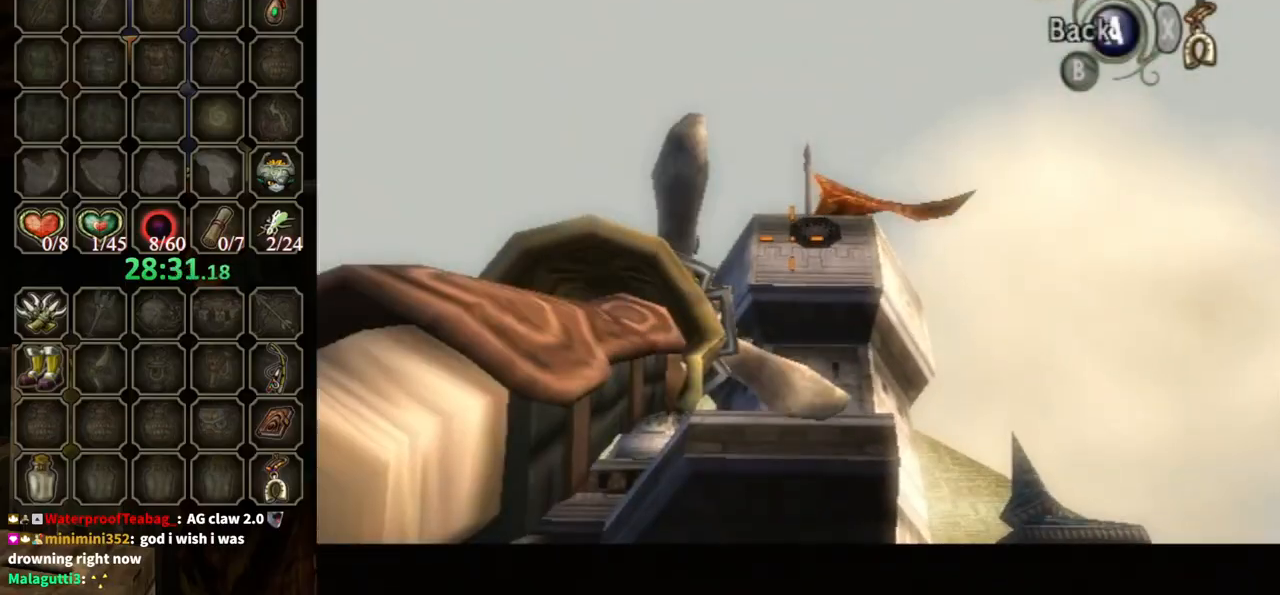
{"buttons": ["Y"], "left_stick": "center", "right_stick": "center", "events": [[333, "left_stick", "center"]]}
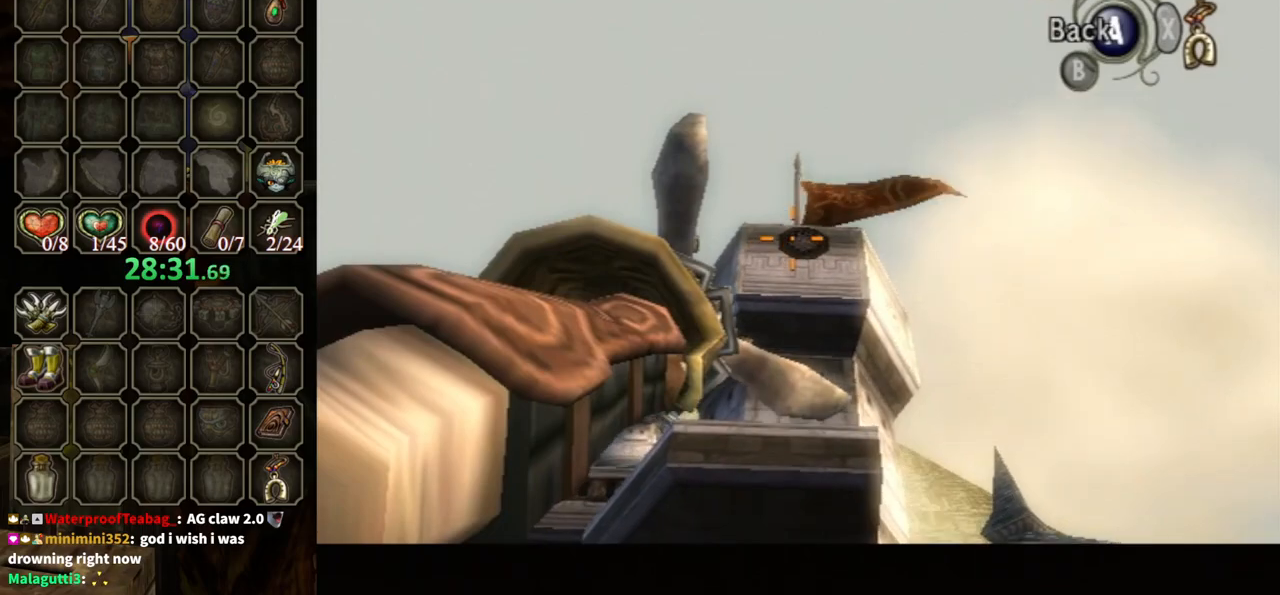
{"buttons": ["Y"], "left_stick": "center", "right_stick": "center", "events": [[100, "left_stick", "down"], [233, "left_stick", "center"]]}
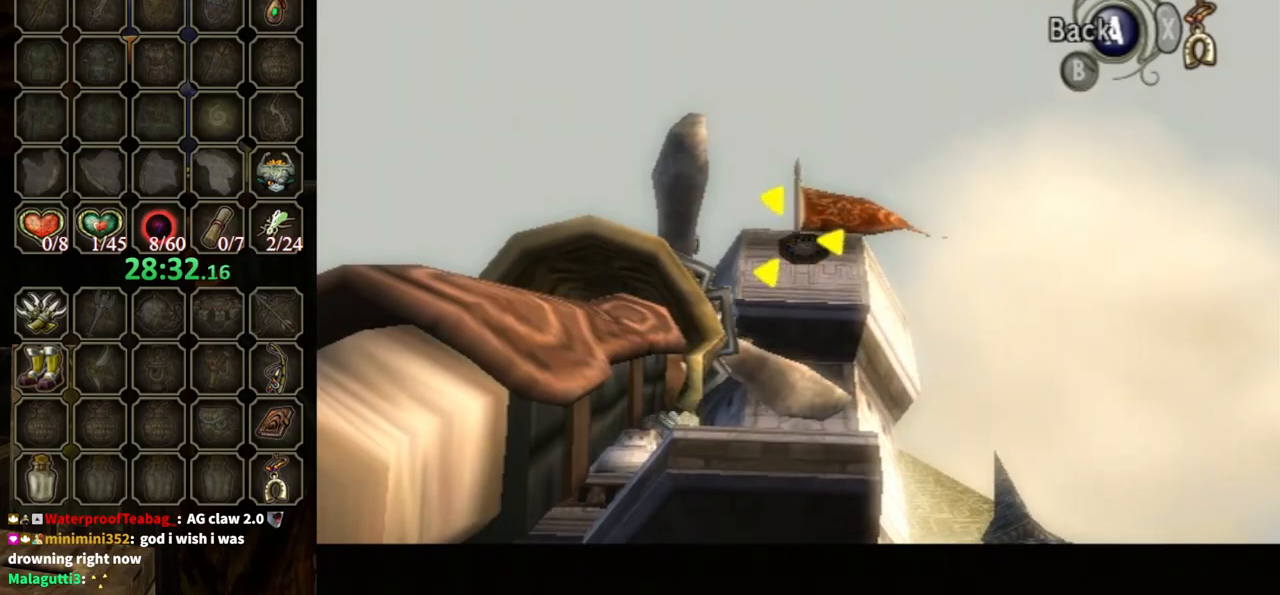
{"buttons": [], "left_stick": "center", "right_stick": "center", "events": [[100, "Y", "up"]]}
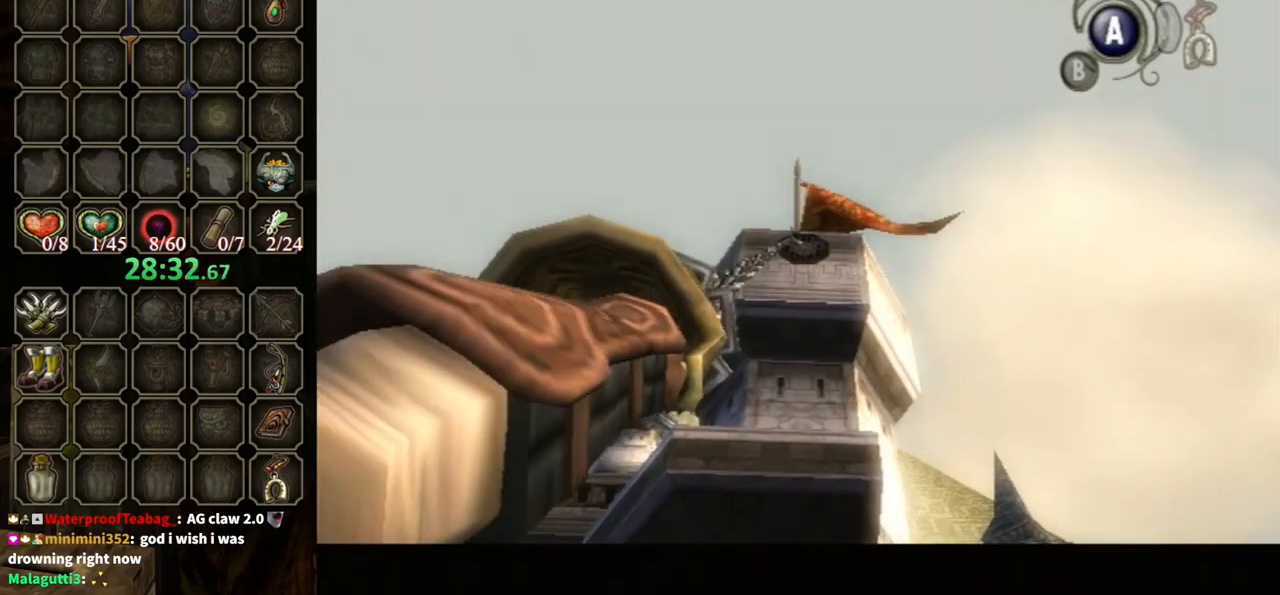
{"buttons": [], "left_stick": "center", "right_stick": "center", "events": []}
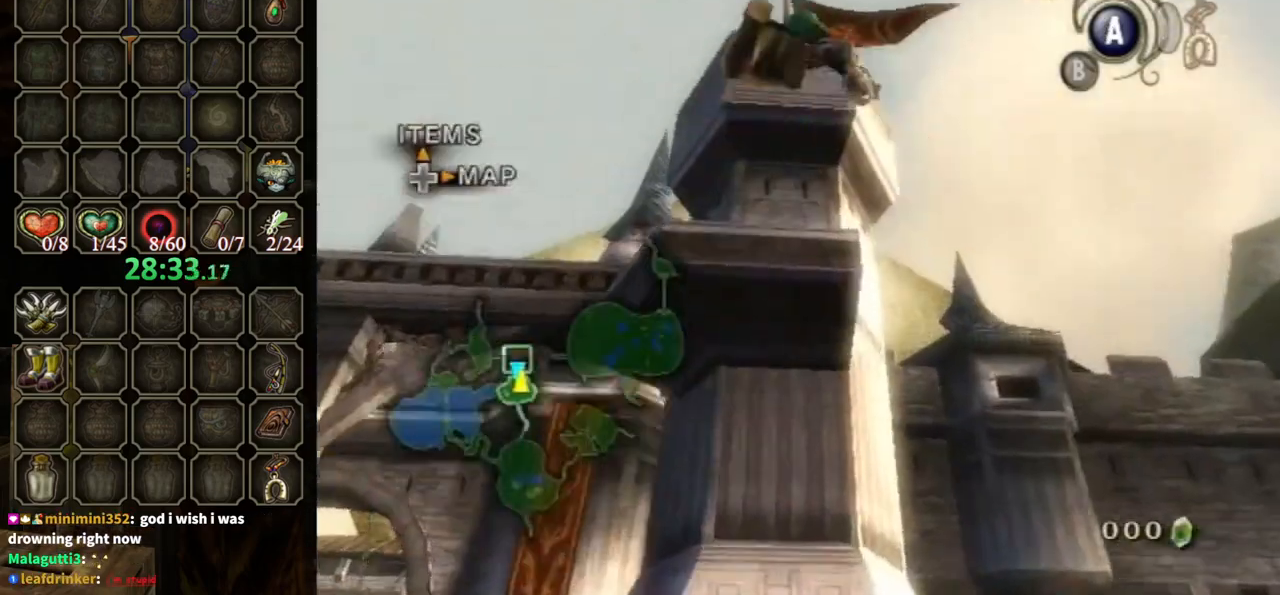
{"buttons": ["L1"], "left_stick": "center", "right_stick": "center", "events": [[100, "L1", "down"]]}